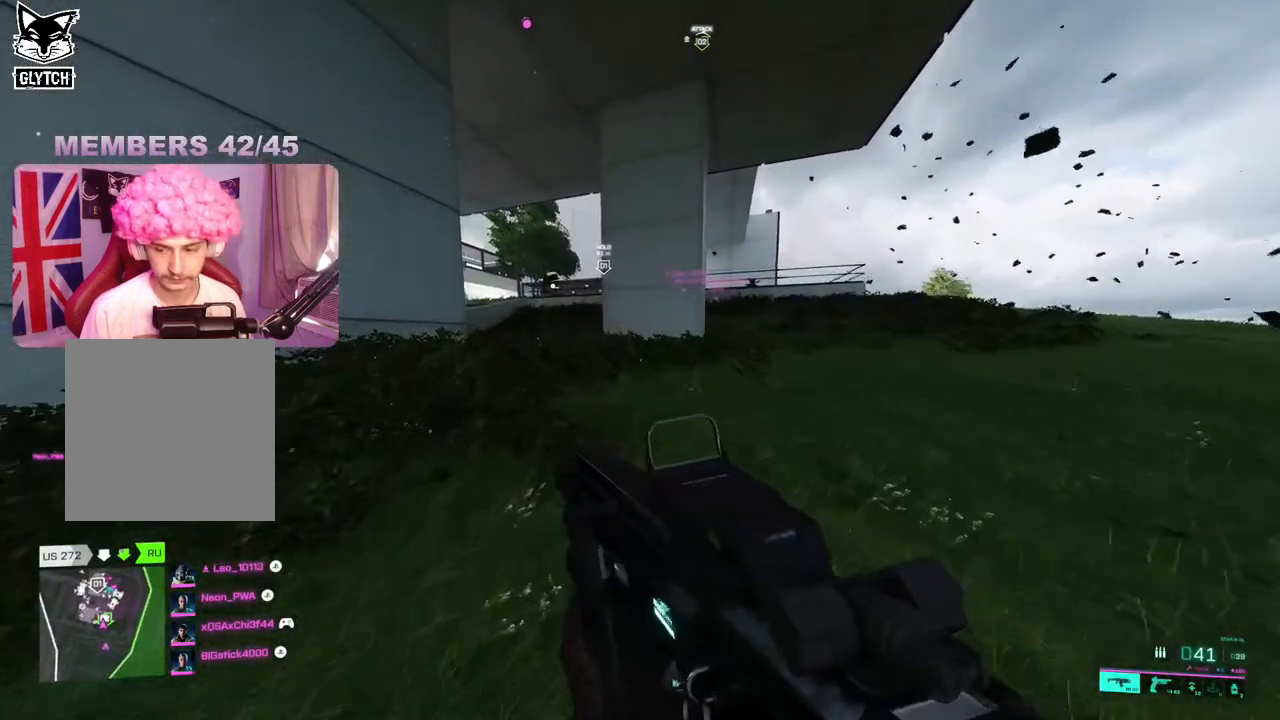
Gameplay with a controller (Xbox layout); each line is a JSON object with the inputs held at the frame after it. "events" lists button and stick changes between this image and that frame as [ms after this image, input, new state], when the widget could be followed in between.
{"buttons": [], "left_stick": "up", "right_stick": "center", "events": [[67, "A", "up"], [317, "R3", "down"], [417, "R3", "up"]]}
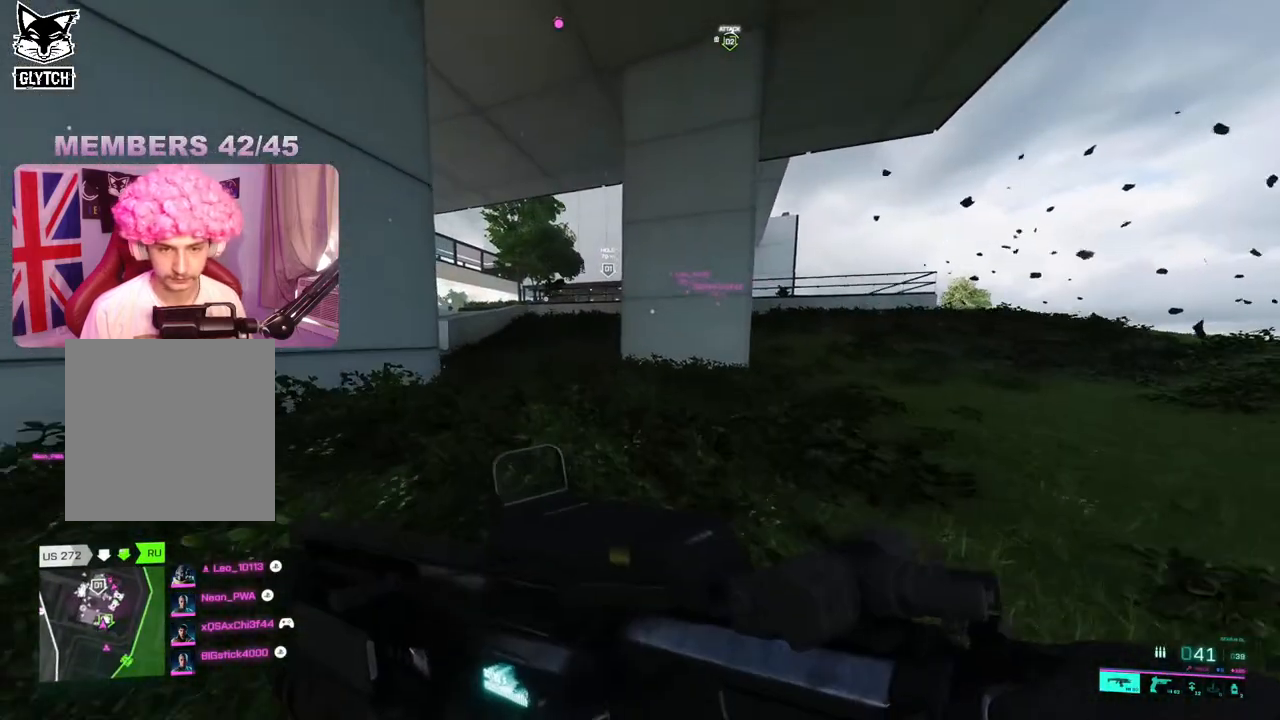
{"buttons": [], "left_stick": "up", "right_stick": "center", "events": [[167, "A", "down"], [250, "A", "up"], [317, "L3", "down"], [433, "L3", "up"]]}
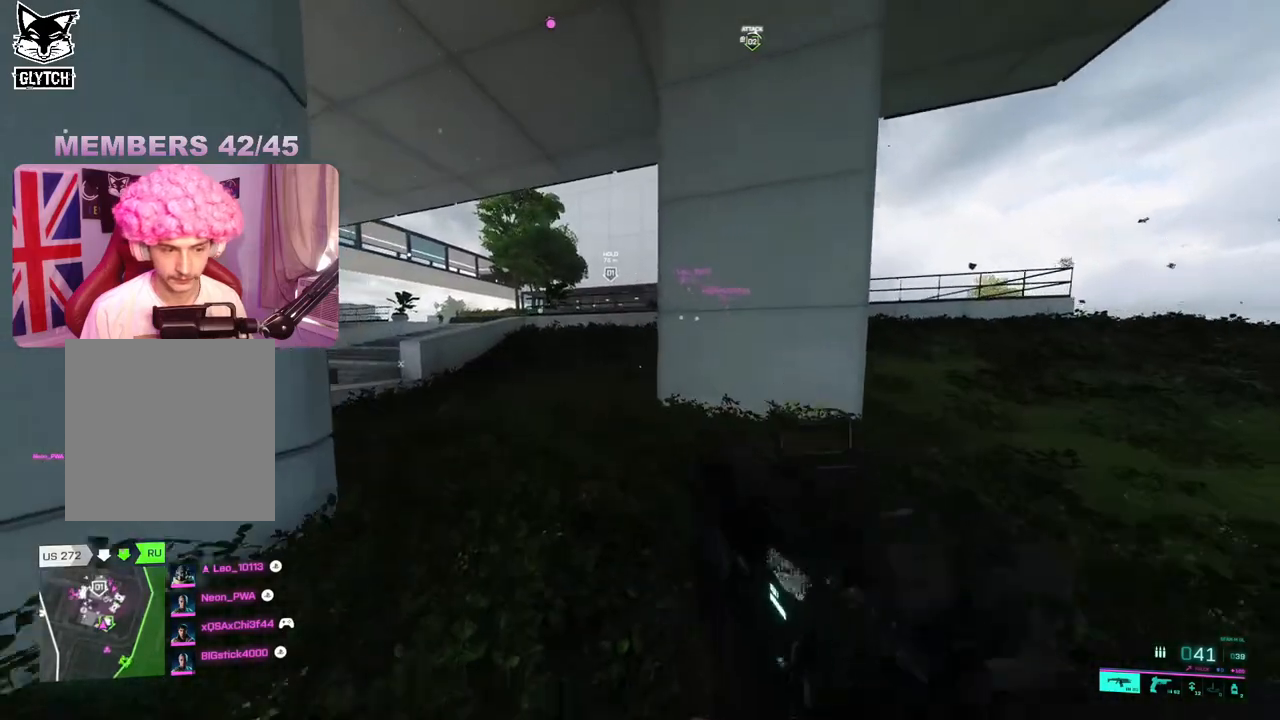
{"buttons": [], "left_stick": "up", "right_stick": "center", "events": []}
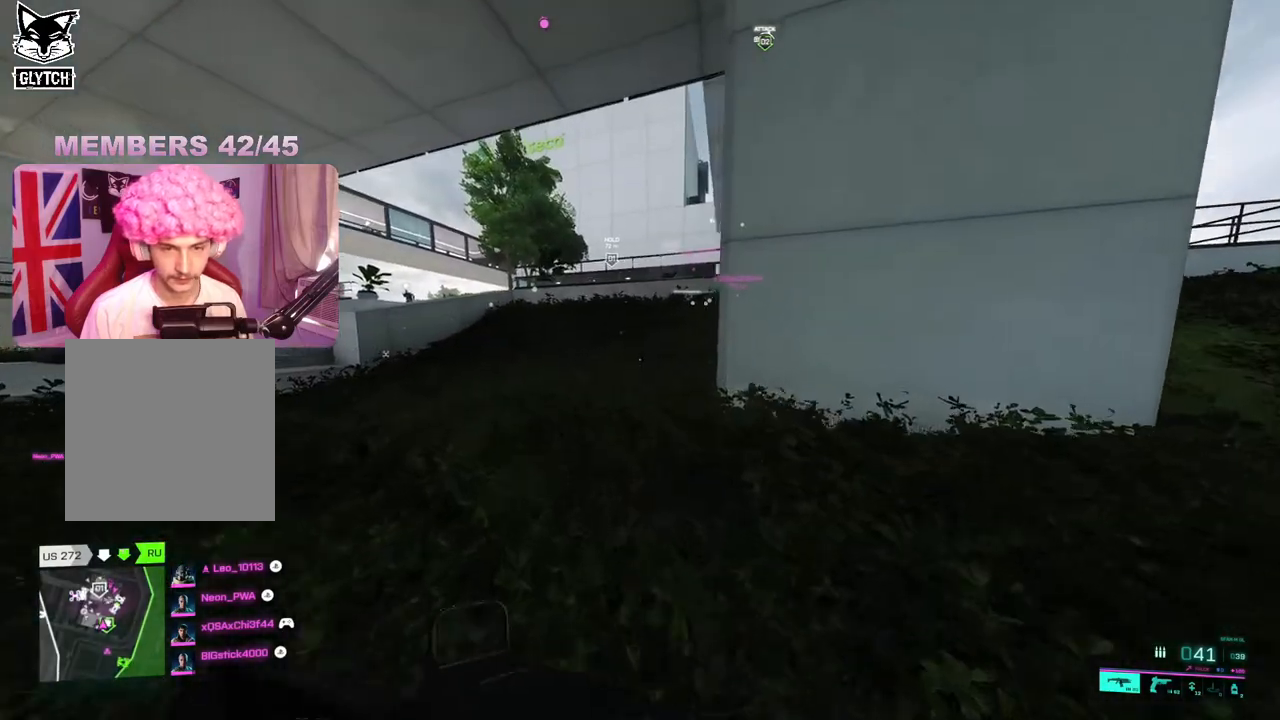
{"buttons": [], "left_stick": "up-left", "right_stick": "center", "events": [[267, "left_stick", "up-left"], [333, "right_stick", "right"], [483, "right_stick", "center"]]}
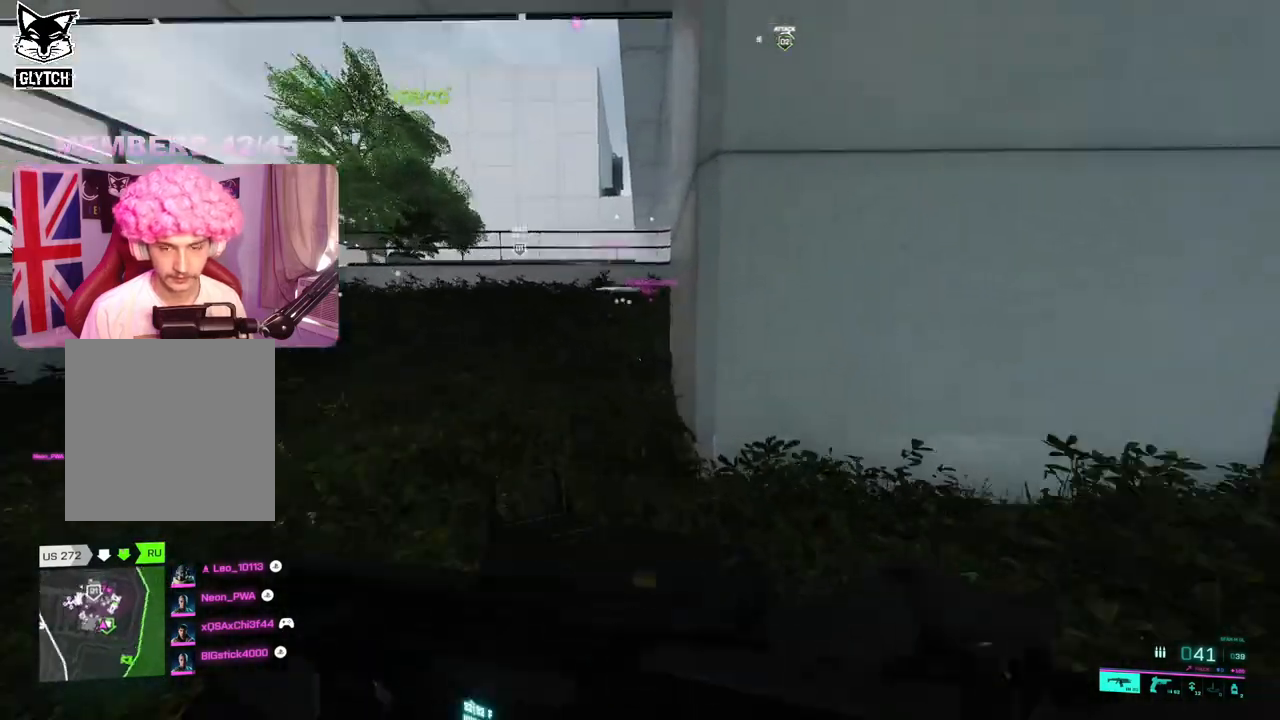
{"buttons": [], "left_stick": "up-left", "right_stick": "right", "events": [[483, "right_stick", "right"]]}
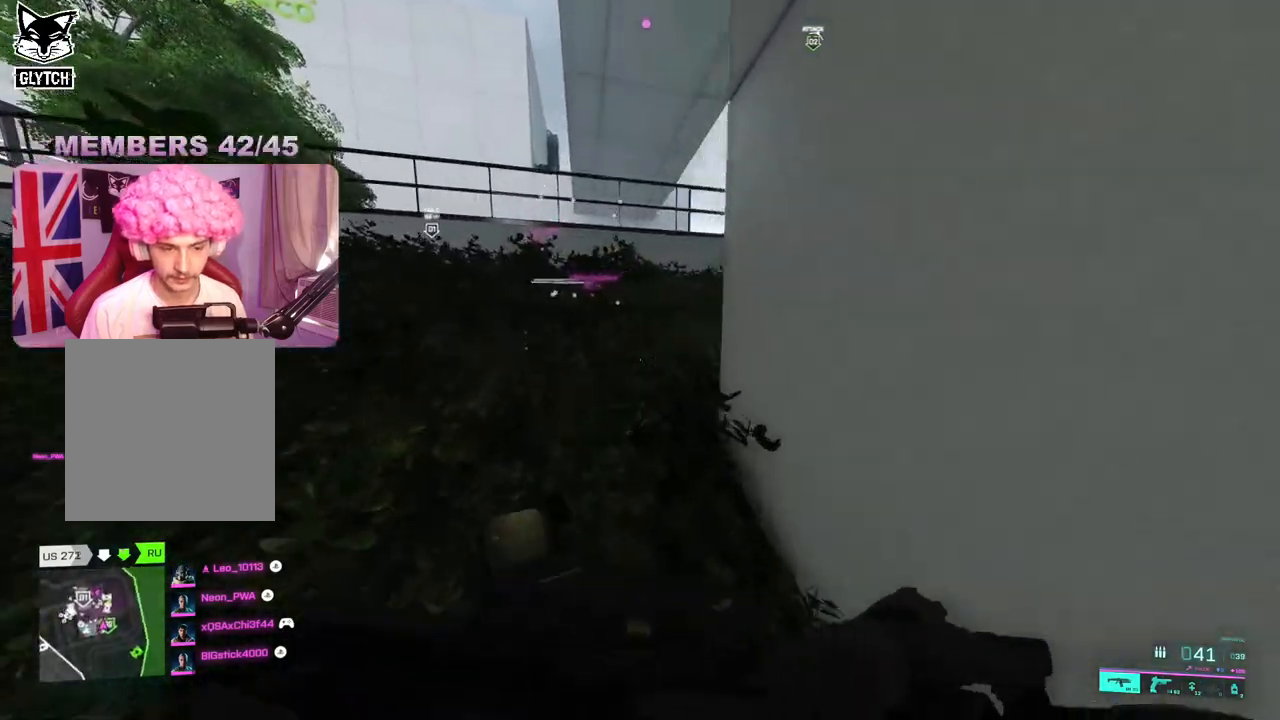
{"buttons": [], "left_stick": "up-left", "right_stick": "right", "events": []}
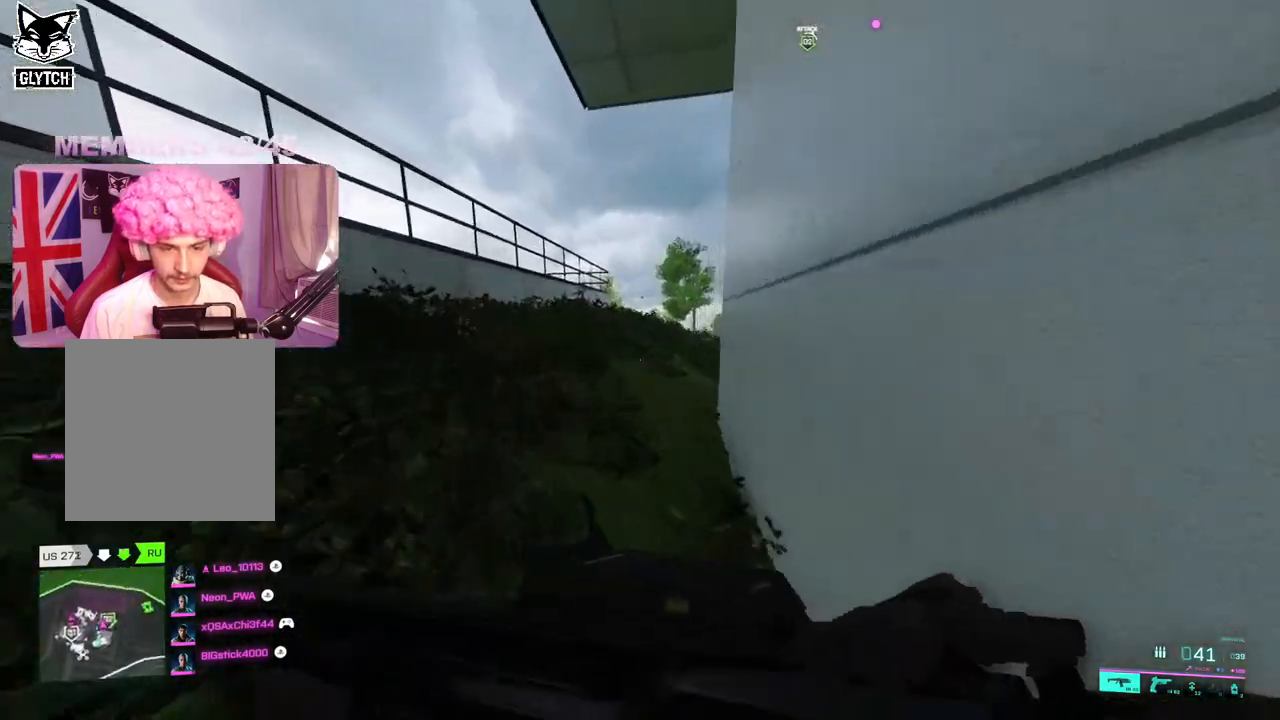
{"buttons": [], "left_stick": "up-left", "right_stick": "center", "events": [[467, "right_stick", "center"]]}
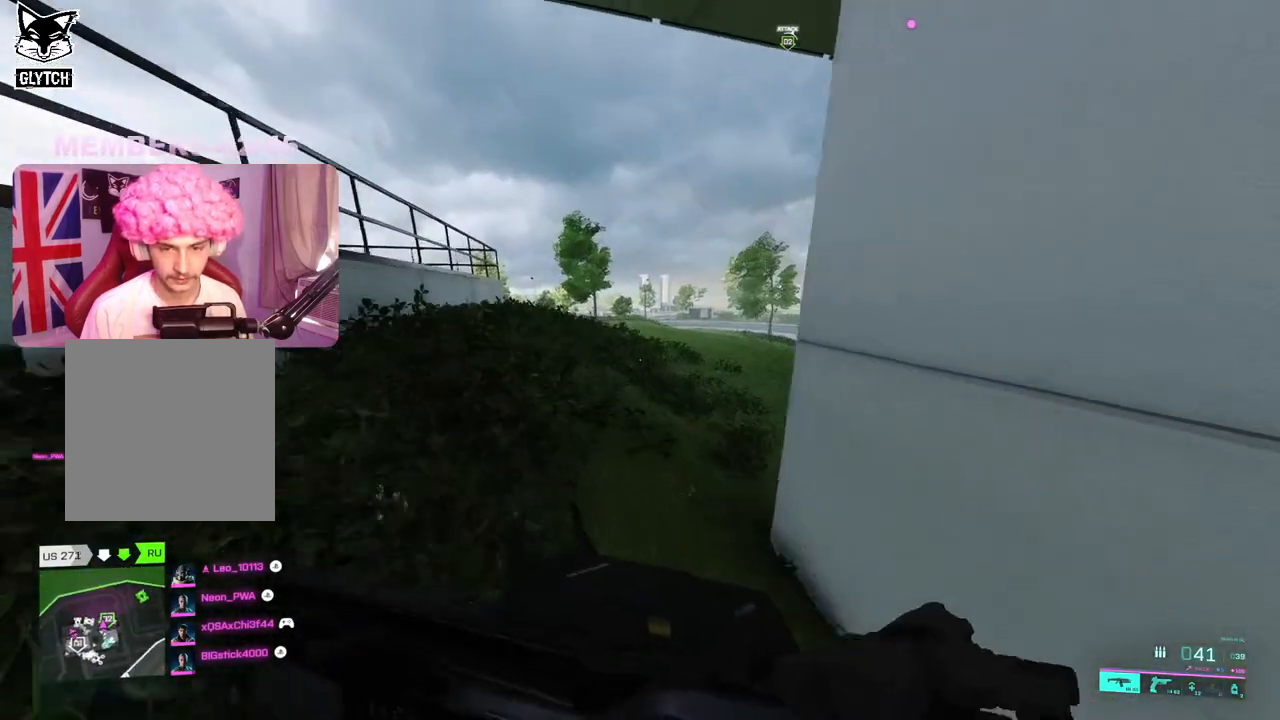
{"buttons": [], "left_stick": "up-left", "right_stick": "center", "events": []}
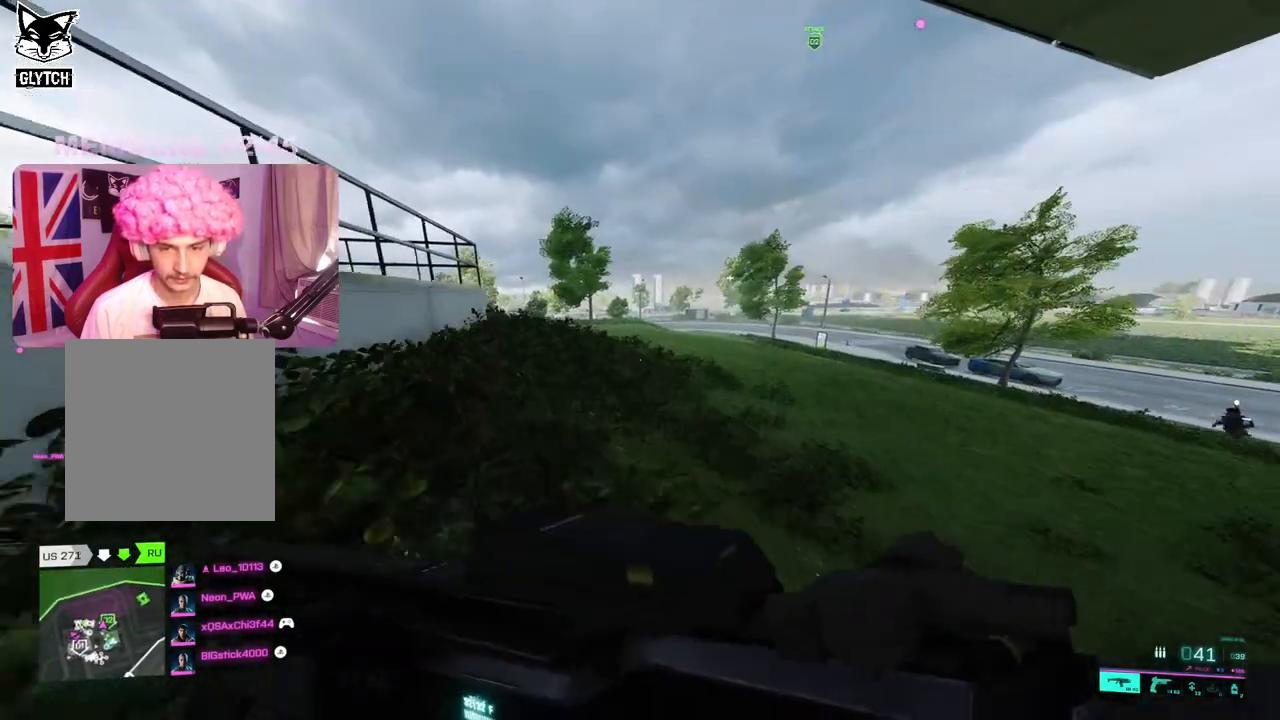
{"buttons": [], "left_stick": "up-left", "right_stick": "center", "events": []}
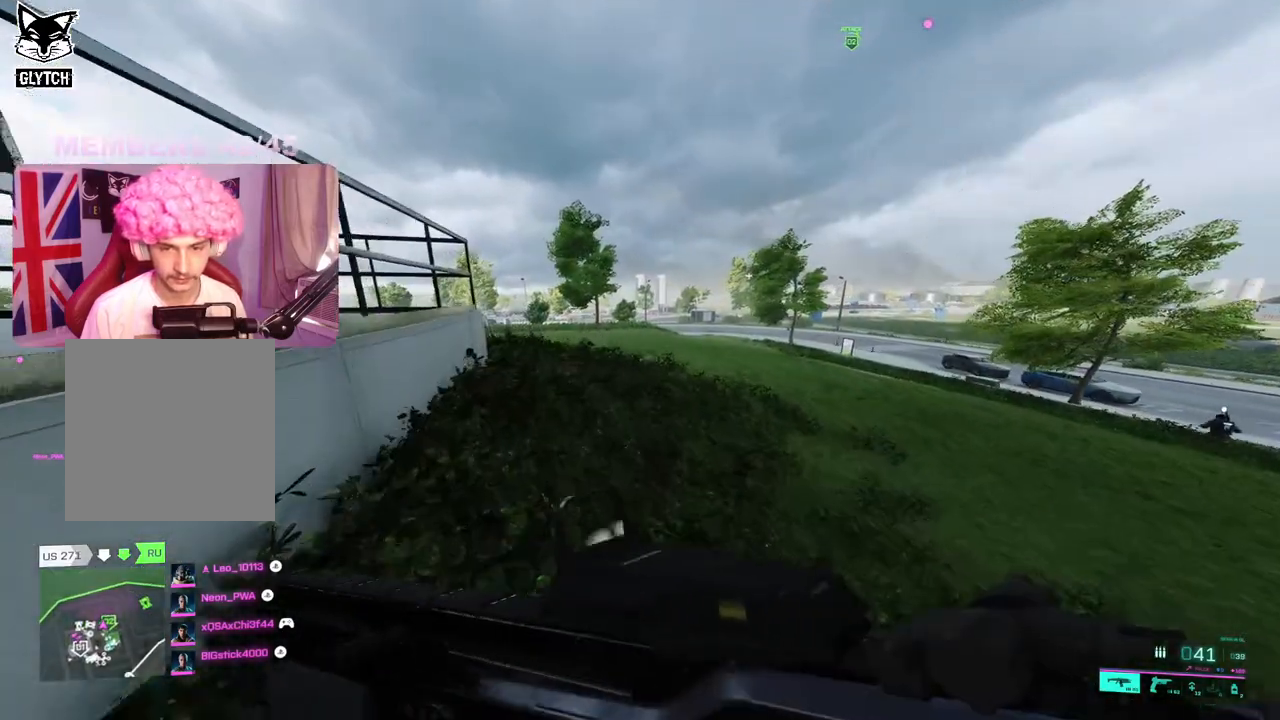
{"buttons": [], "left_stick": "up", "right_stick": "left", "events": [[283, "left_stick", "up"], [300, "right_stick", "left"]]}
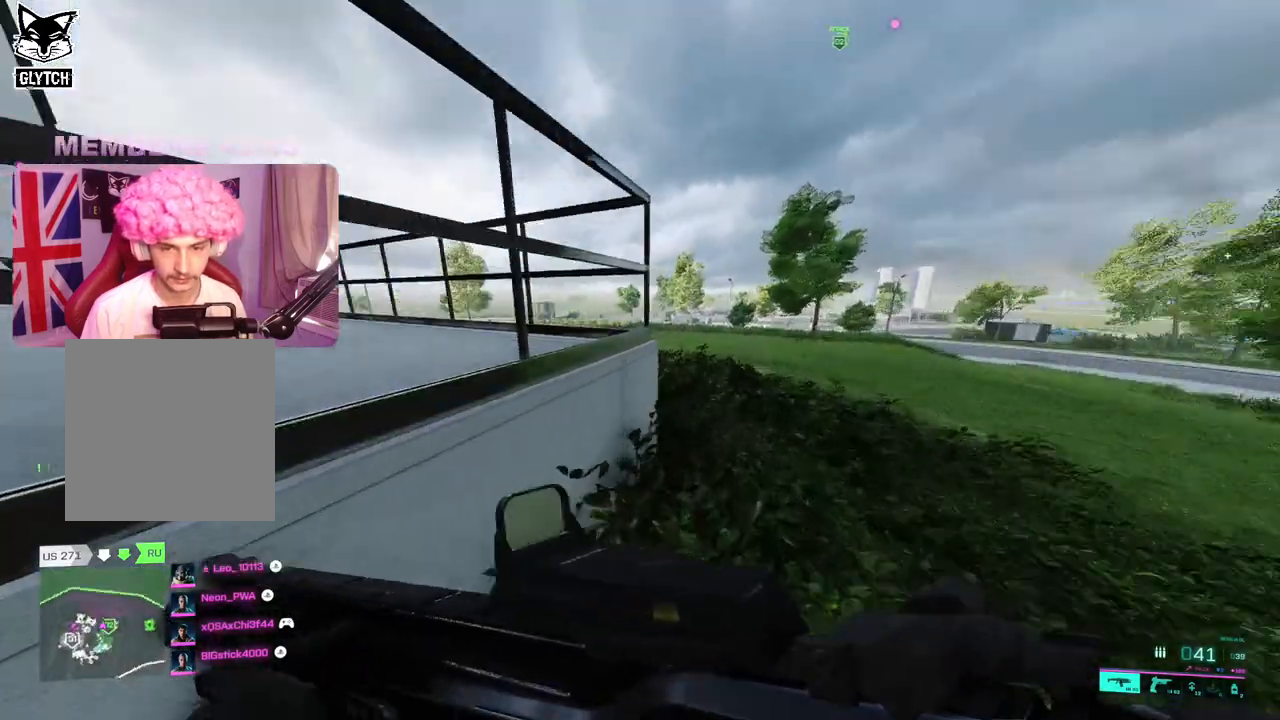
{"buttons": ["L2"], "left_stick": "down-right", "right_stick": "up", "events": [[100, "left_stick", "up-right"], [350, "L2", "down"], [350, "left_stick", "down-right"], [367, "right_stick", "up"]]}
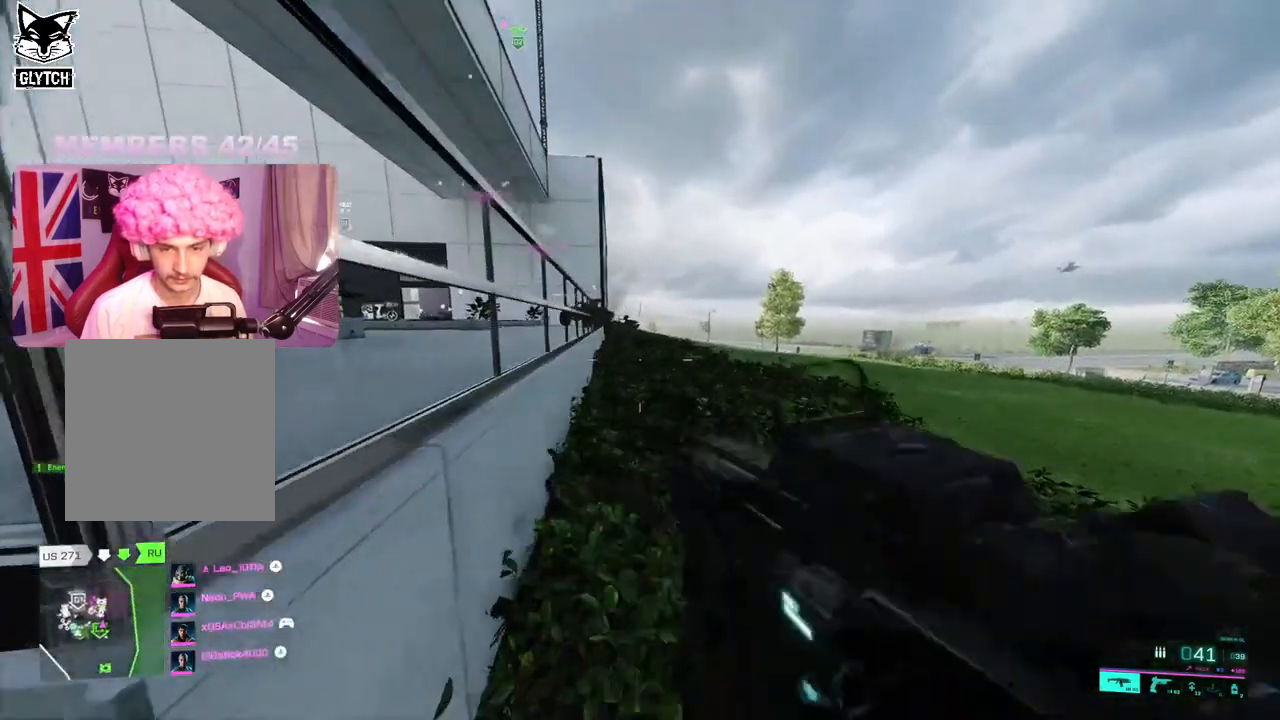
{"buttons": ["L2"], "left_stick": "down-left", "right_stick": "center", "events": [[33, "left_stick", "down-left"], [150, "right_stick", "right"], [317, "right_stick", "center"]]}
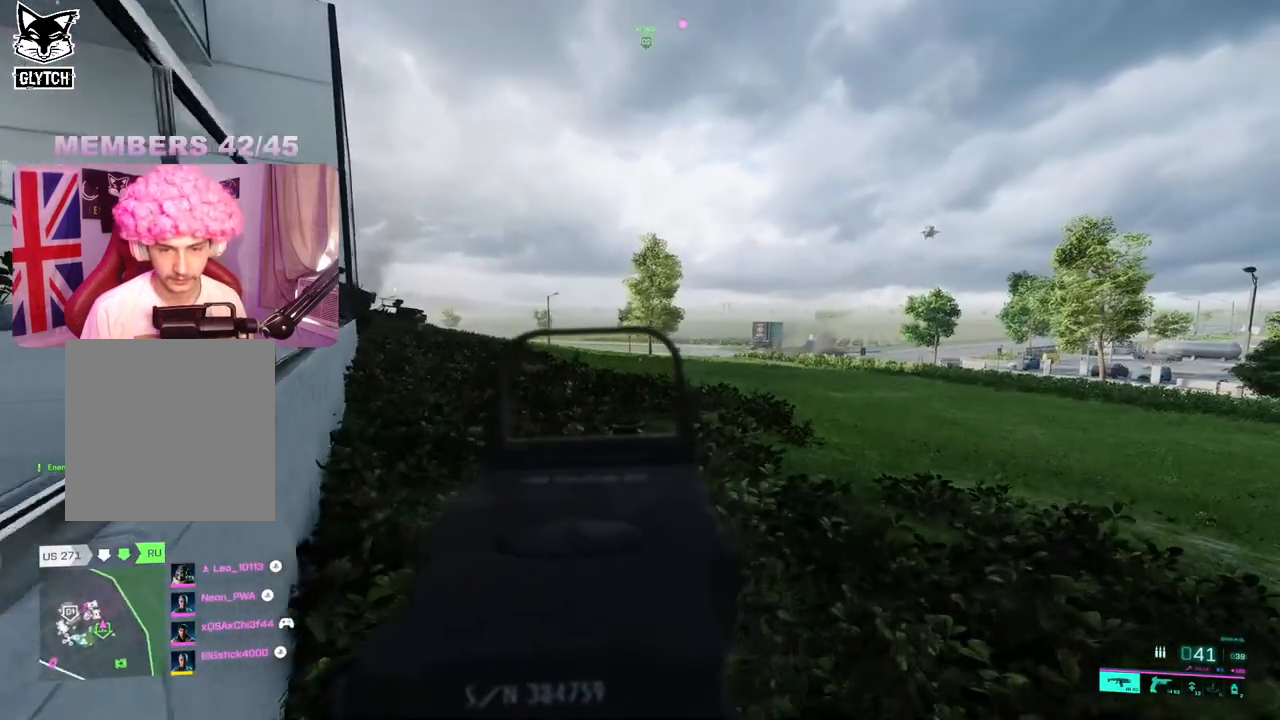
{"buttons": ["L2"], "left_stick": "down-left", "right_stick": "center", "events": [[33, "right_stick", "right"], [100, "left_stick", "down-right"], [333, "right_stick", "center"], [433, "left_stick", "down-left"]]}
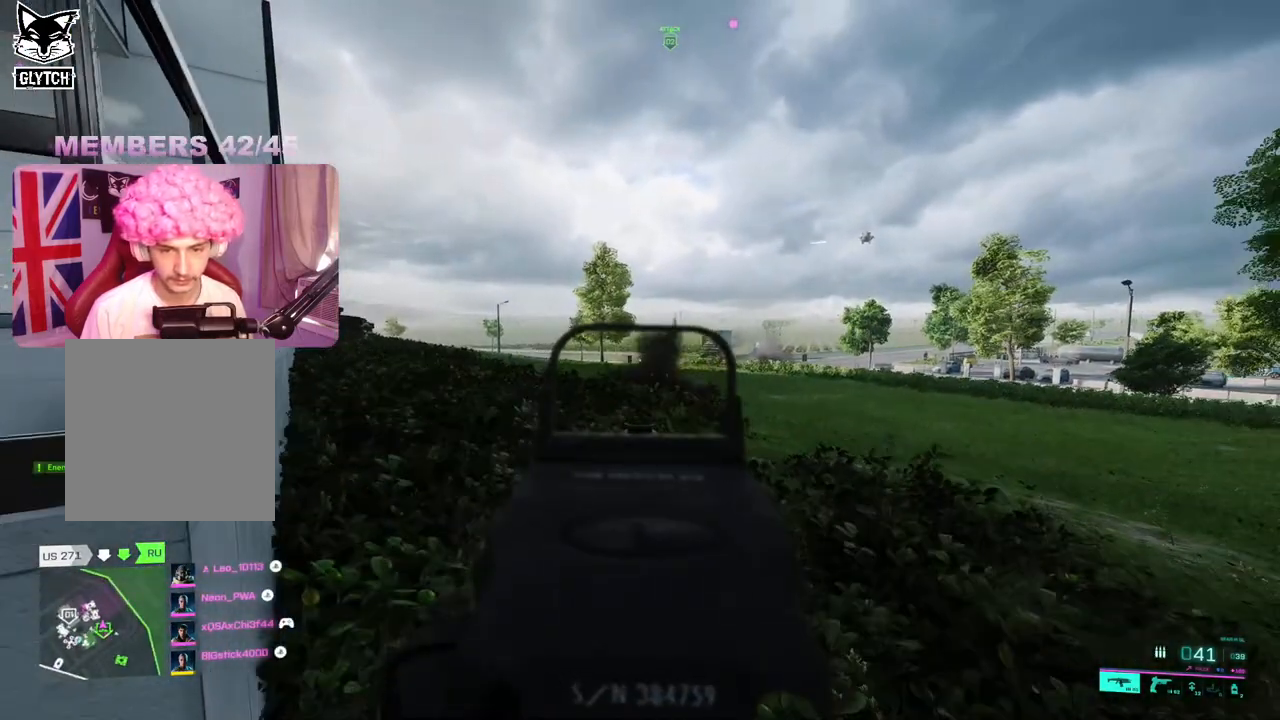
{"buttons": [], "left_stick": "down", "right_stick": "center", "events": [[50, "L2", "up"], [50, "right_stick", "right"], [300, "right_stick", "center"], [317, "left_stick", "down"]]}
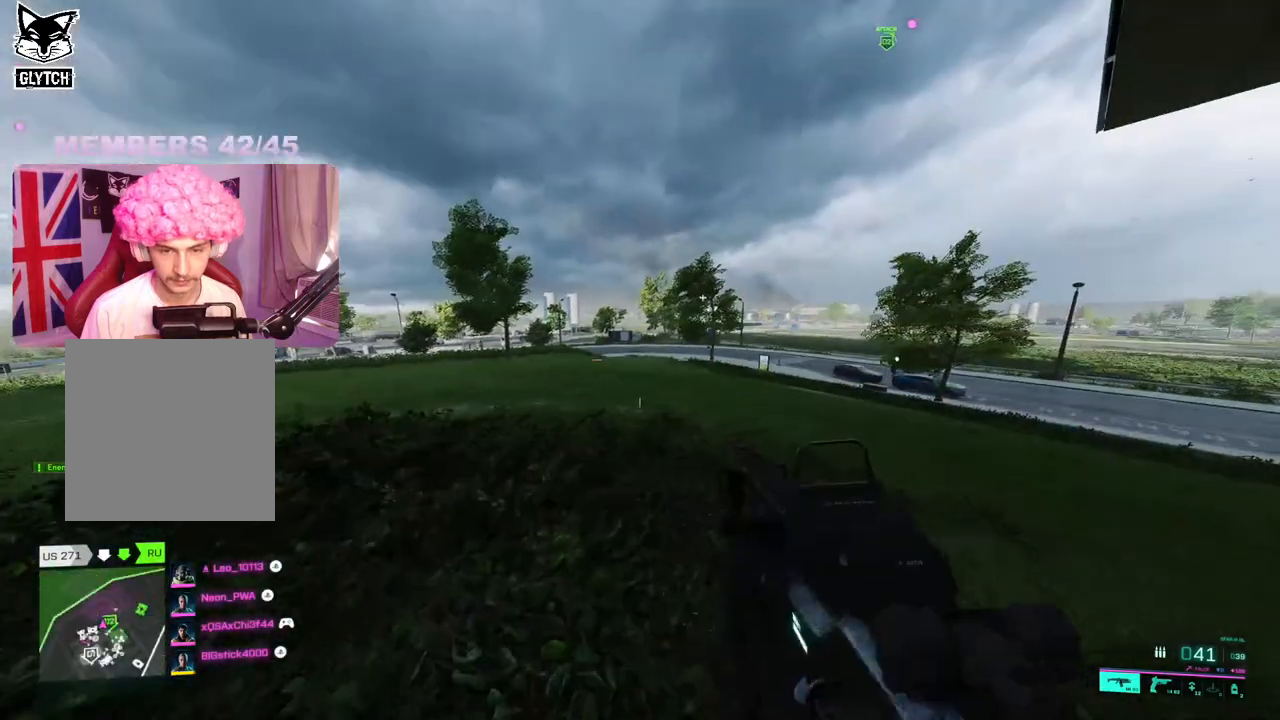
{"buttons": [], "left_stick": "down-right", "right_stick": "center", "events": [[83, "left_stick", "down-right"]]}
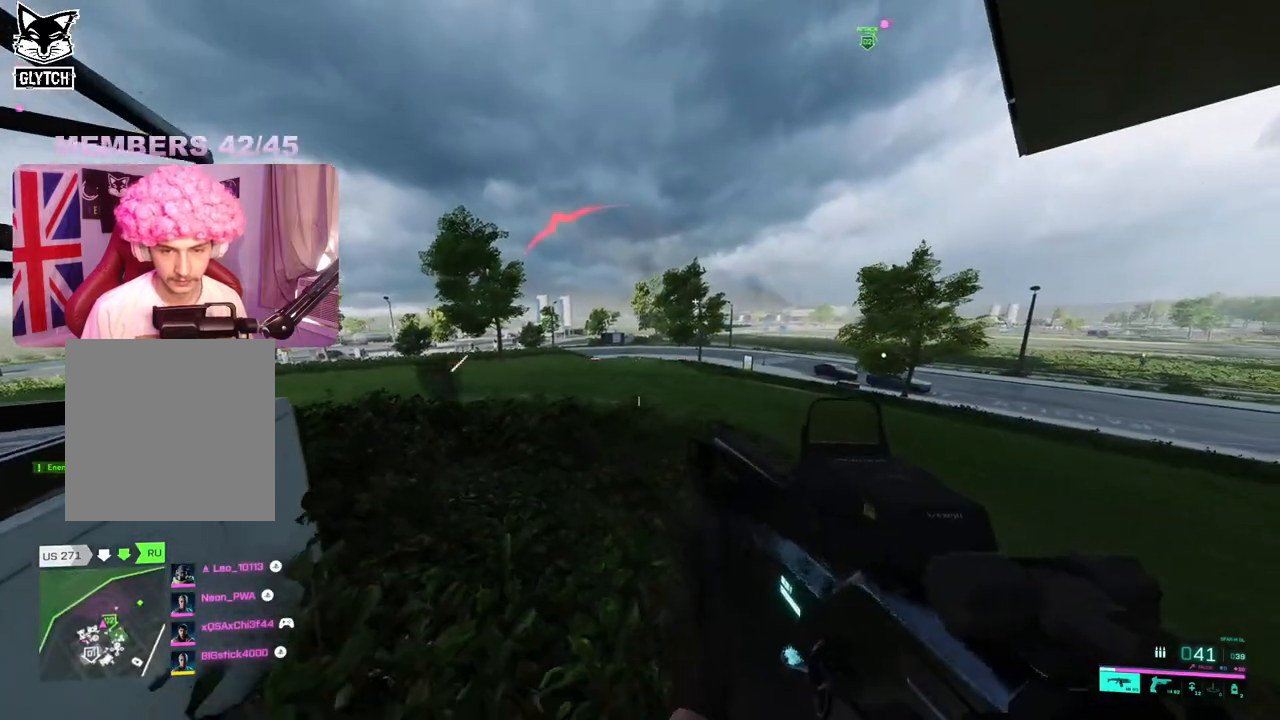
{"buttons": [], "left_stick": "up", "right_stick": "right", "events": [[133, "right_stick", "left"], [233, "right_stick", "center"], [283, "left_stick", "up-right"], [283, "right_stick", "right"], [317, "L3", "down"], [383, "left_stick", "up"], [450, "L3", "up"]]}
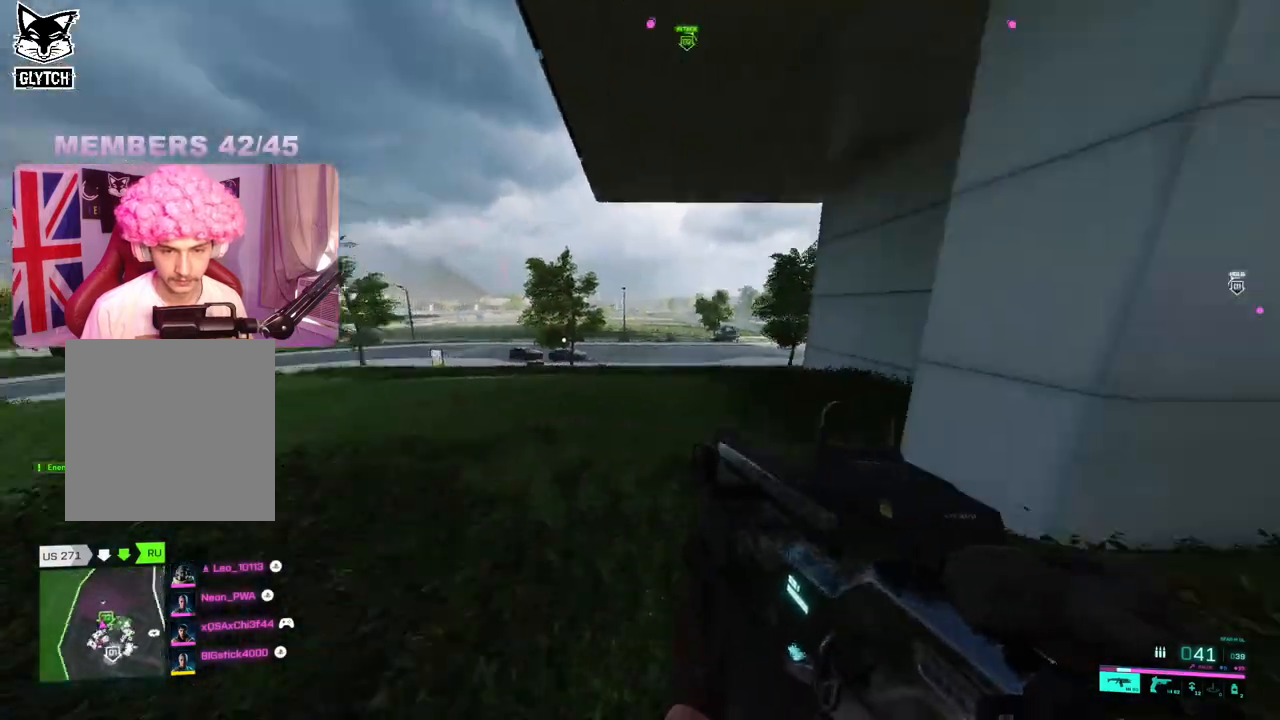
{"buttons": ["A"], "left_stick": "up", "right_stick": "center"}
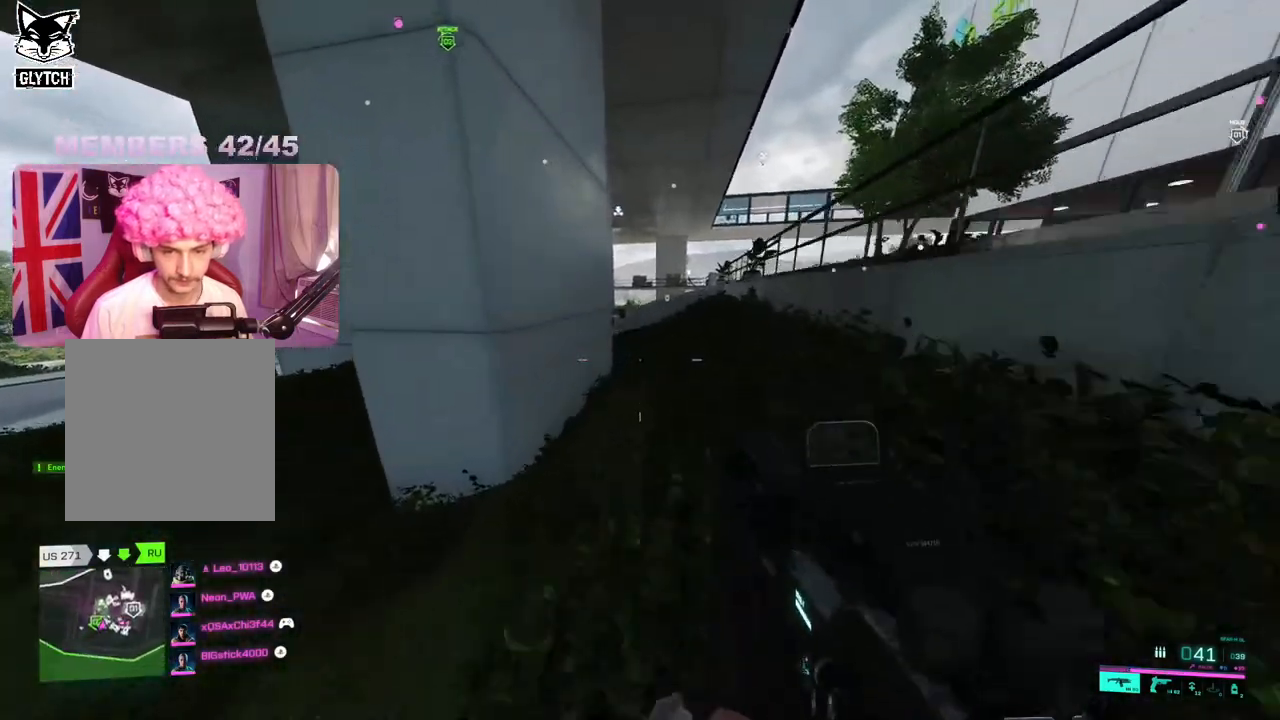
{"buttons": [], "left_stick": "up", "right_stick": "center", "events": [[233, "A", "up"]]}
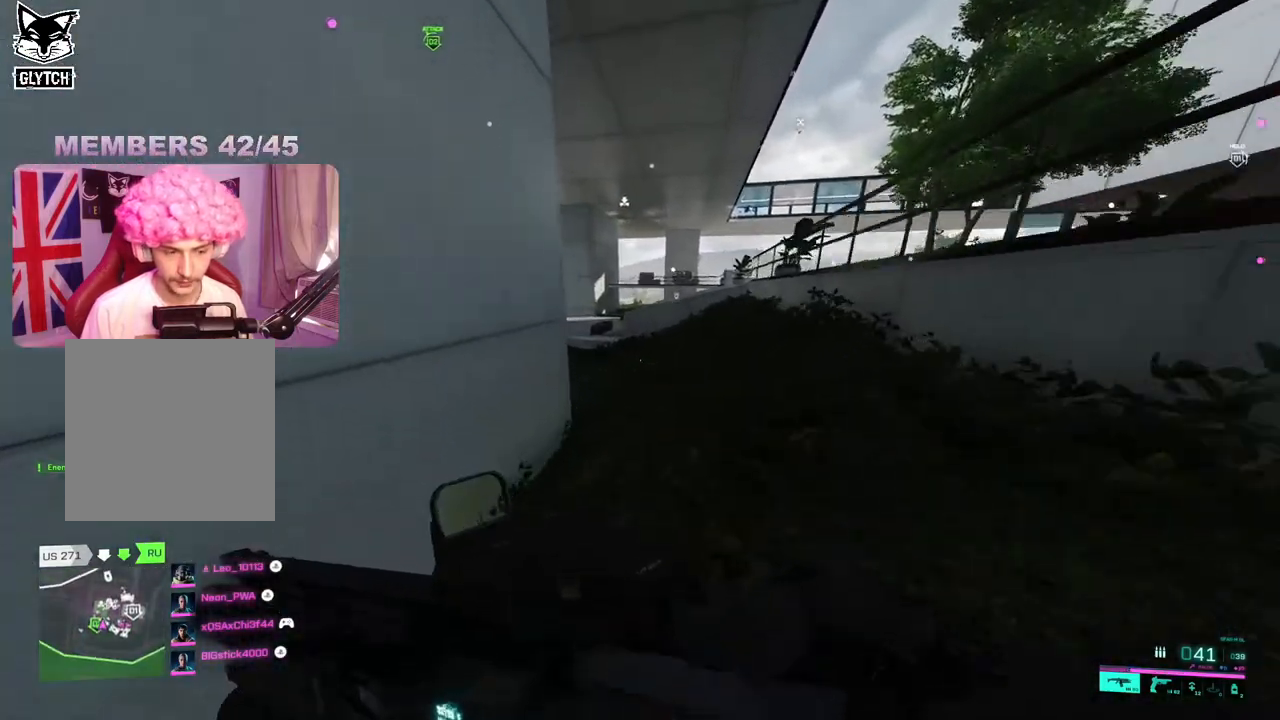
{"buttons": [], "left_stick": "up", "right_stick": "left", "events": [[467, "right_stick", "left"]]}
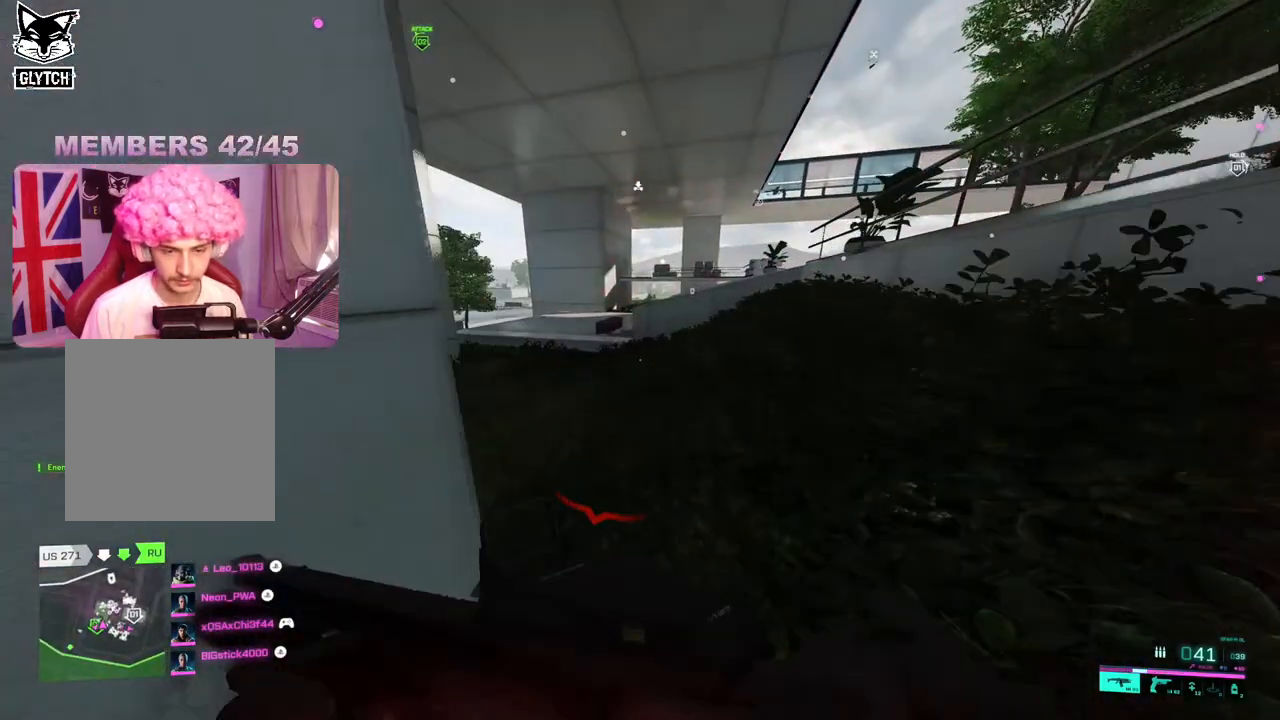
{"buttons": [], "left_stick": "up", "right_stick": "left", "events": [[133, "right_stick", "center"], [433, "right_stick", "left"]]}
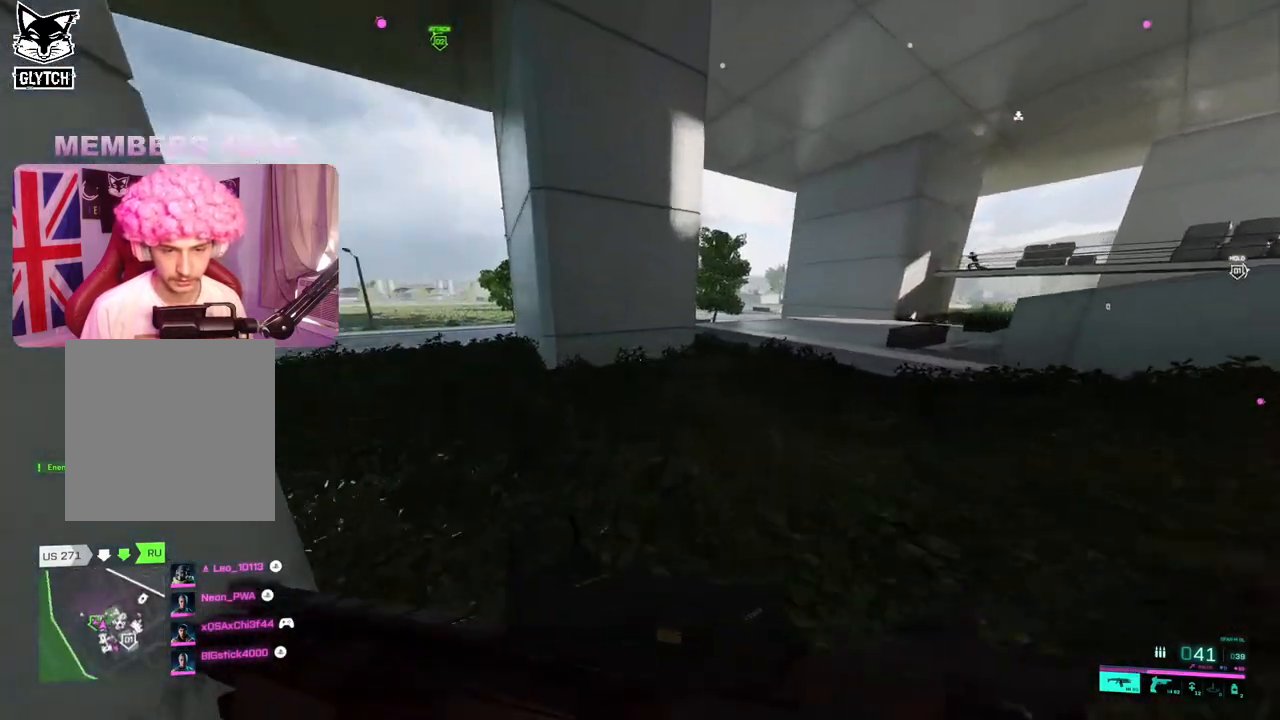
{"buttons": ["DPAD_LEFT"], "left_stick": "down-left", "right_stick": "left", "events": [[67, "DPAD_LEFT", "down"], [67, "right_stick", "center"], [250, "right_stick", "left"], [300, "left_stick", "down-left"]]}
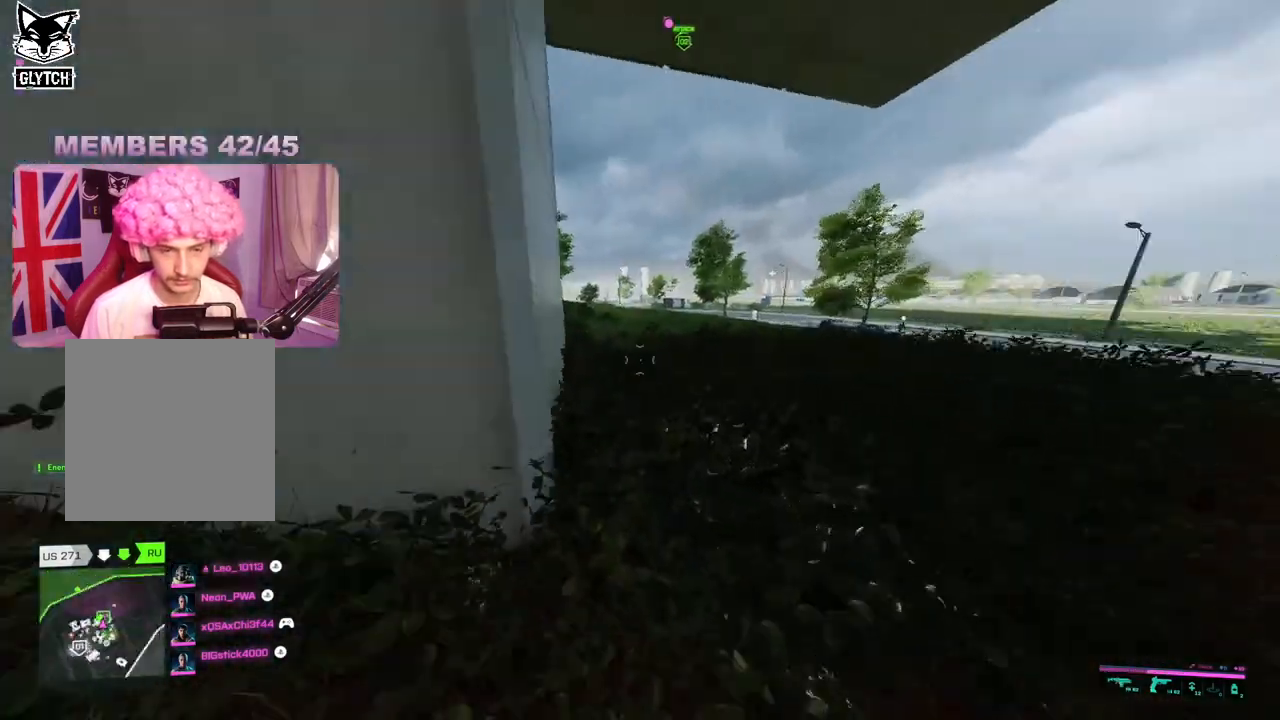
{"buttons": ["DPAD_LEFT"], "left_stick": "up-left", "right_stick": "center", "events": [[67, "left_stick", "up-left"], [67, "right_stick", "center"]]}
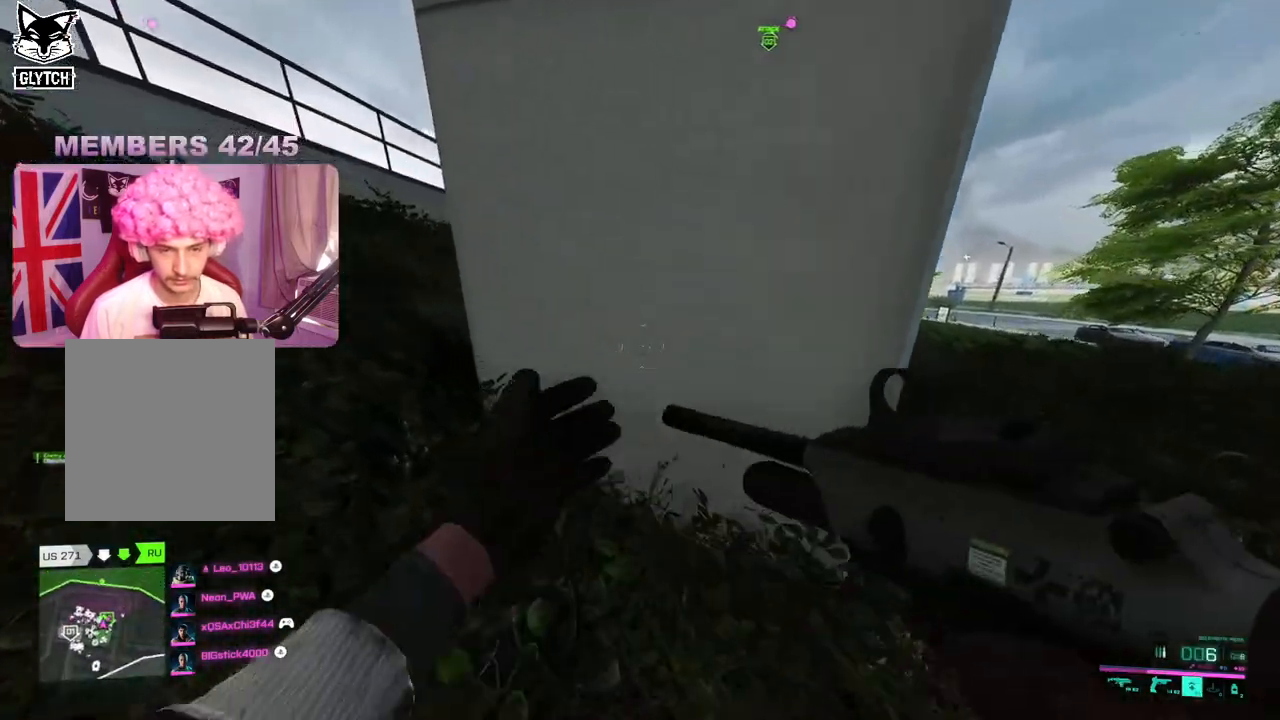
{"buttons": [], "left_stick": "center", "right_stick": "right", "events": [[17, "right_stick", "right"], [200, "left_stick", "center"], [250, "DPAD_LEFT", "up"]]}
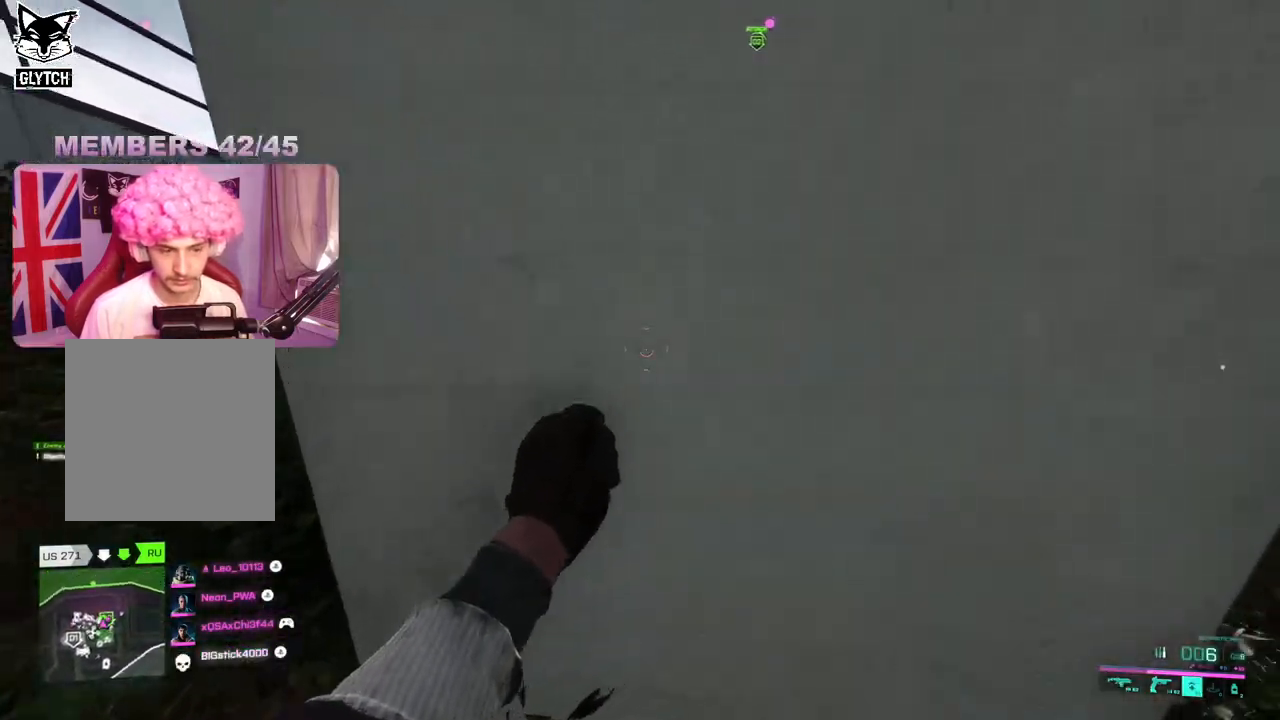
{"buttons": [], "left_stick": "left", "right_stick": "center", "events": [[17, "right_stick", "up"], [150, "left_stick", "down-left"], [167, "right_stick", "center"], [350, "left_stick", "left"], [383, "Y", "down"], [467, "Y", "up"]]}
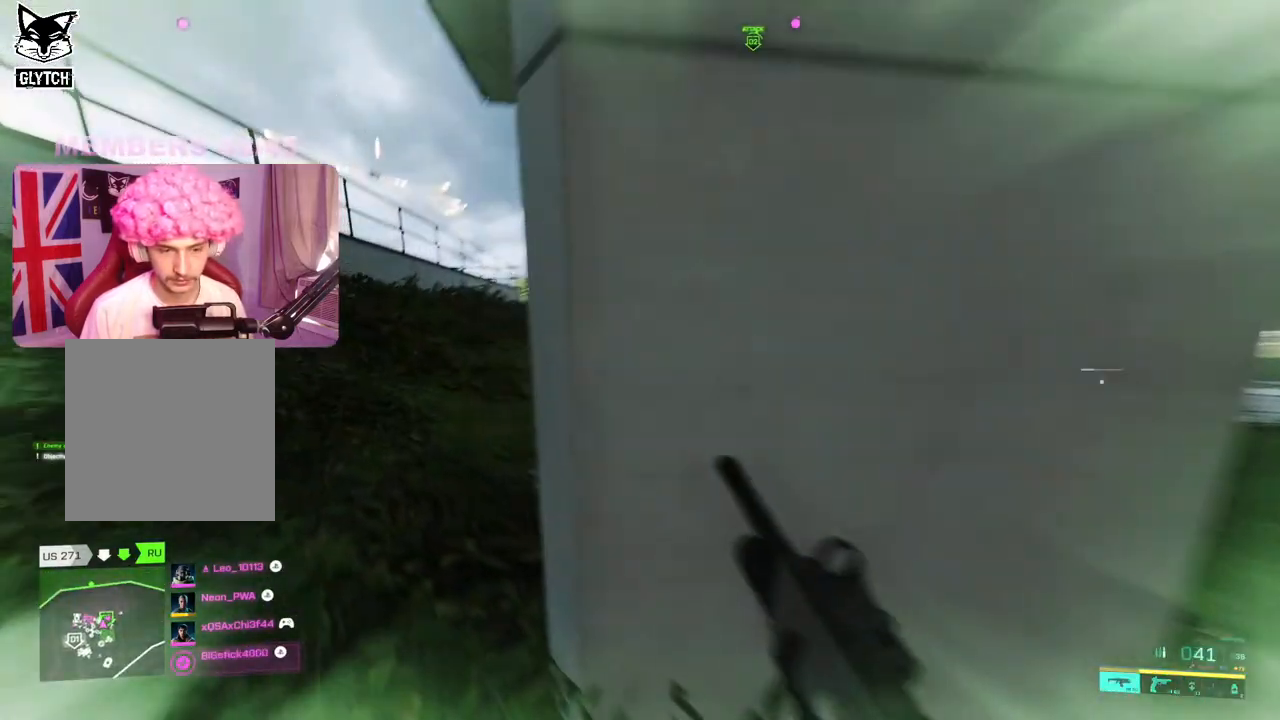
{"buttons": [], "left_stick": "up-left", "right_stick": "center", "events": [[117, "left_stick", "up-left"], [183, "L3", "down"], [200, "right_stick", "left"], [333, "L3", "up"], [333, "right_stick", "center"]]}
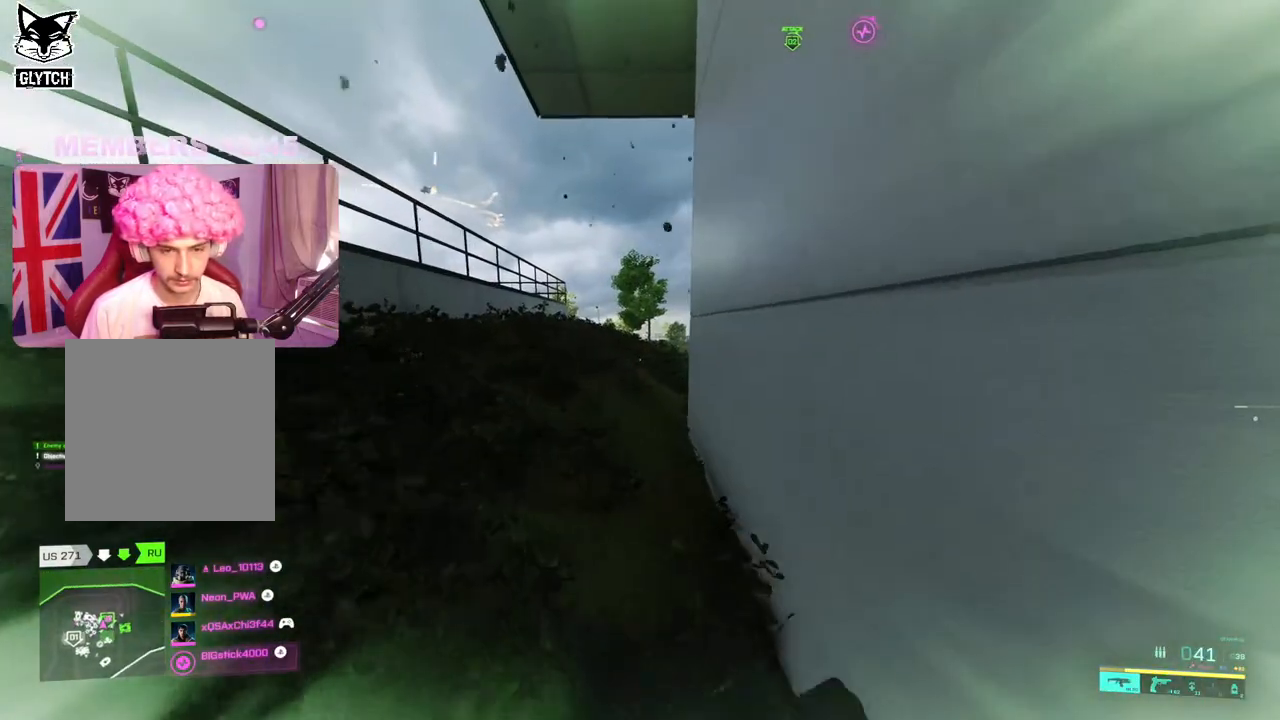
{"buttons": [], "left_stick": "up-left", "right_stick": "right", "events": [[267, "right_stick", "right"]]}
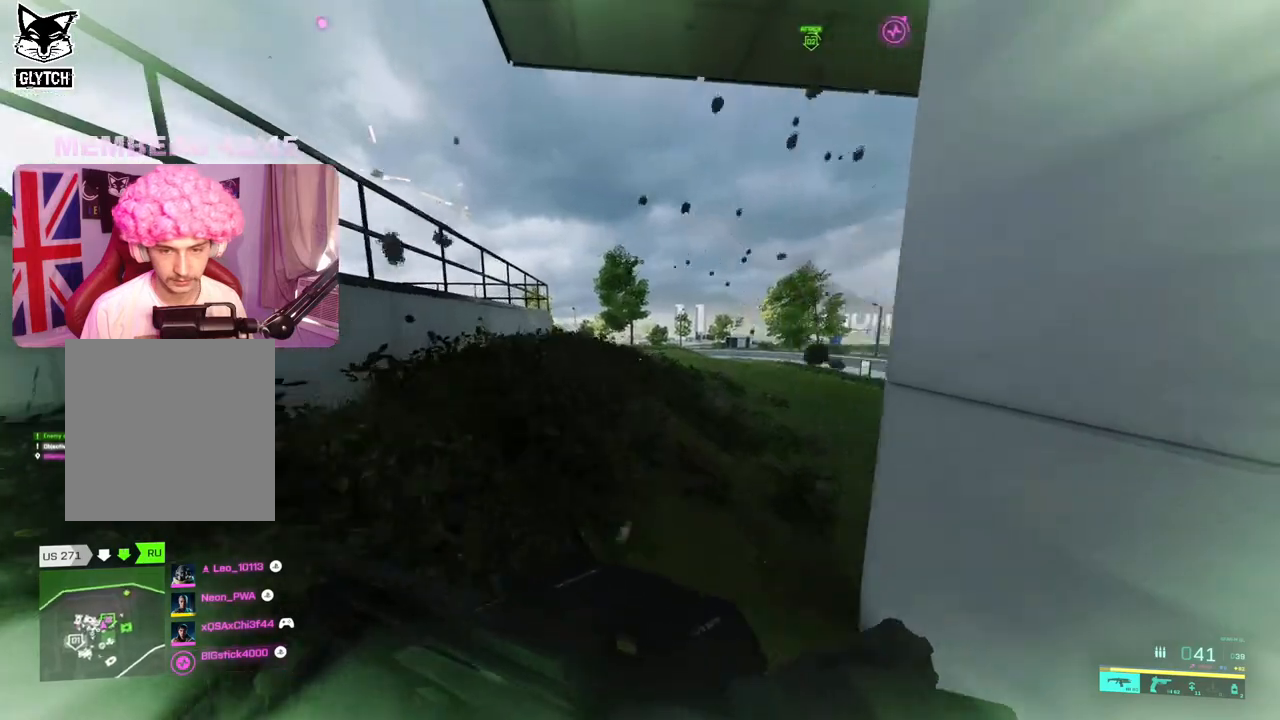
{"buttons": ["L2"], "left_stick": "left", "right_stick": "left", "events": [[133, "left_stick", "left"], [183, "right_stick", "center"], [250, "L2", "down"], [483, "right_stick", "left"]]}
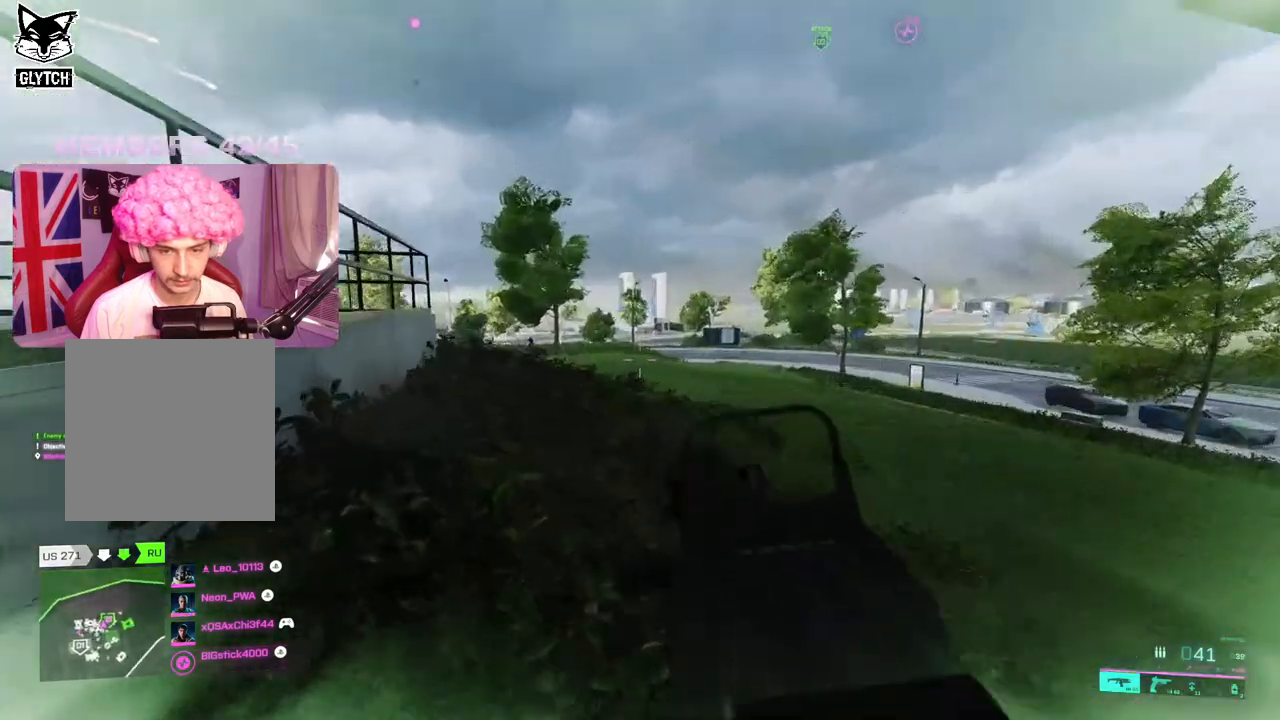
{"buttons": ["L2"], "left_stick": "right", "right_stick": "right", "events": [[117, "left_stick", "center"], [117, "right_stick", "center"], [167, "left_stick", "right"], [167, "right_stick", "right"]]}
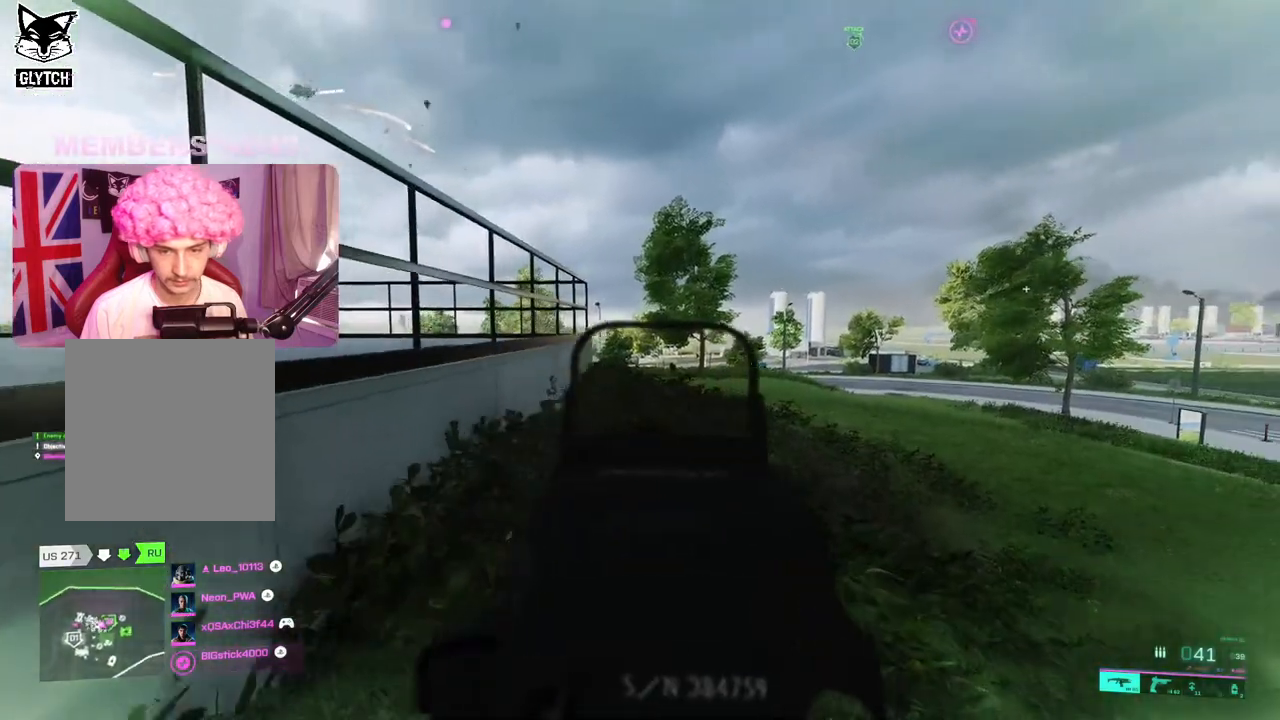
{"buttons": ["L2", "R2"], "left_stick": "up-left", "right_stick": "down", "events": [[67, "left_stick", "down-right"], [150, "right_stick", "down"], [217, "left_stick", "left"], [367, "R2", "down"], [467, "left_stick", "up-left"]]}